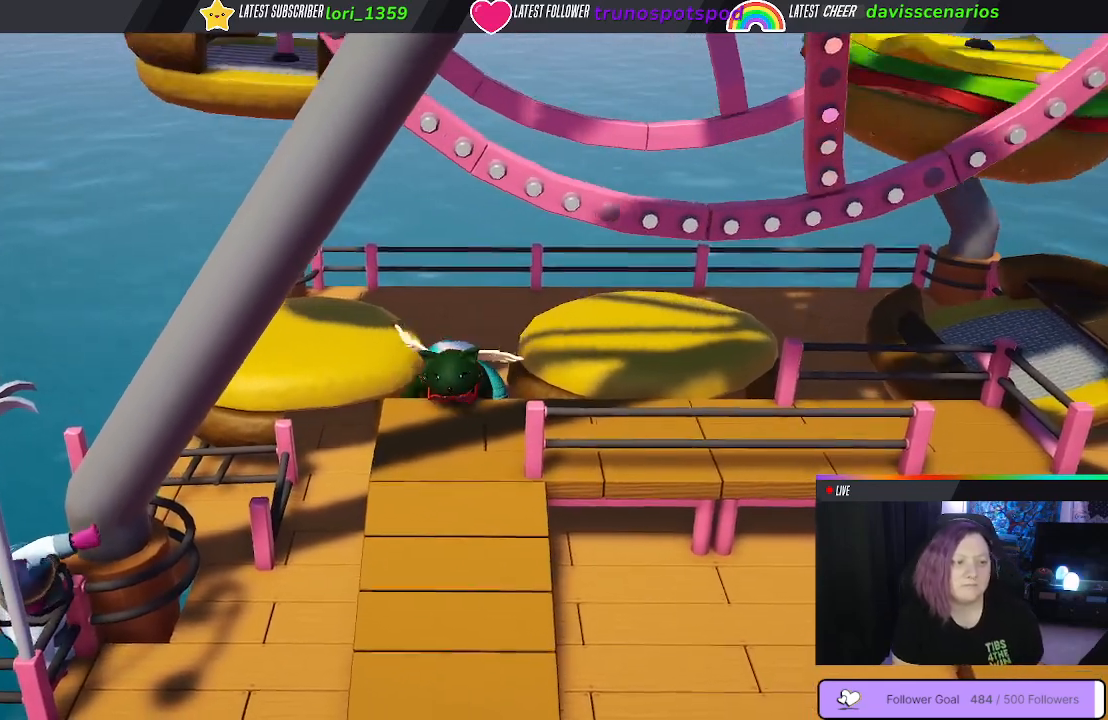
Gameplay with a controller (Xbox layout); each line is a JSON object with the inputs held at the frame after it. "events" lists button and stick changes between this image and that frame as [ms after this image, input, new state], when the widget could be followed in between.
{"buttons": ["A", "R1"], "left_stick": "down", "right_stick": "center", "events": [[33, "A", "up"], [117, "A", "down"], [233, "A", "up"], [333, "A", "down"], [500, "R1", "down"]]}
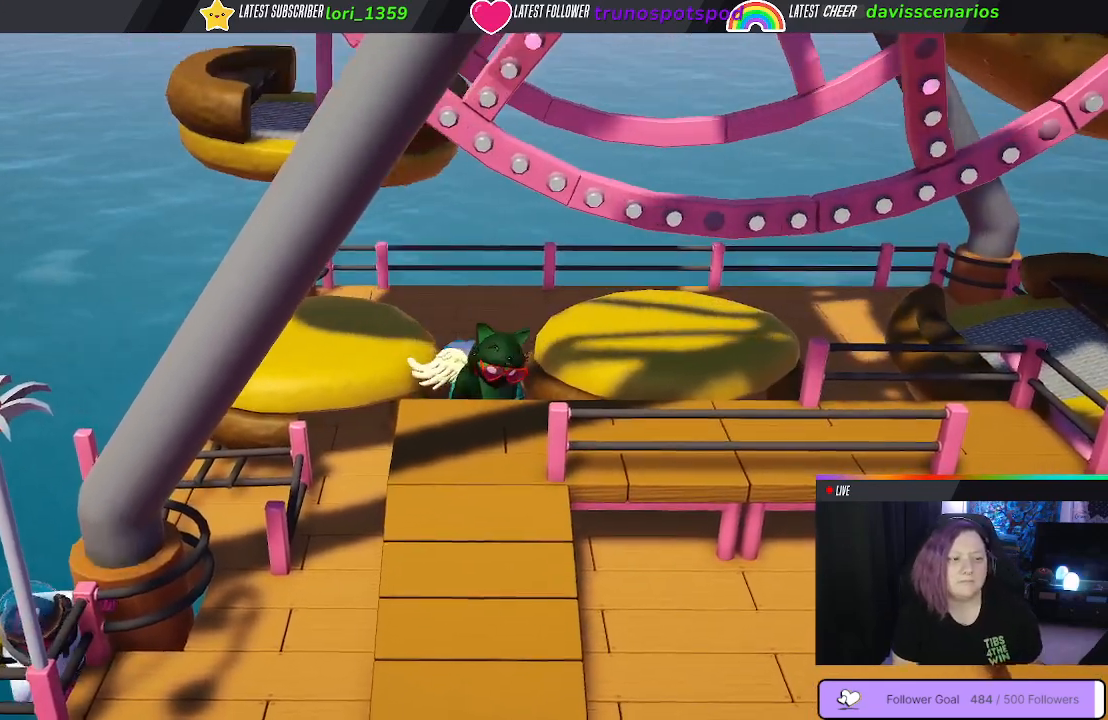
{"buttons": ["A", "L1", "R1", "L3"], "left_stick": "down-right", "right_stick": "center", "events": [[50, "L1", "down"], [67, "L3", "down"], [100, "left_stick", "down-right"], [333, "A", "up"], [450, "A", "down"]]}
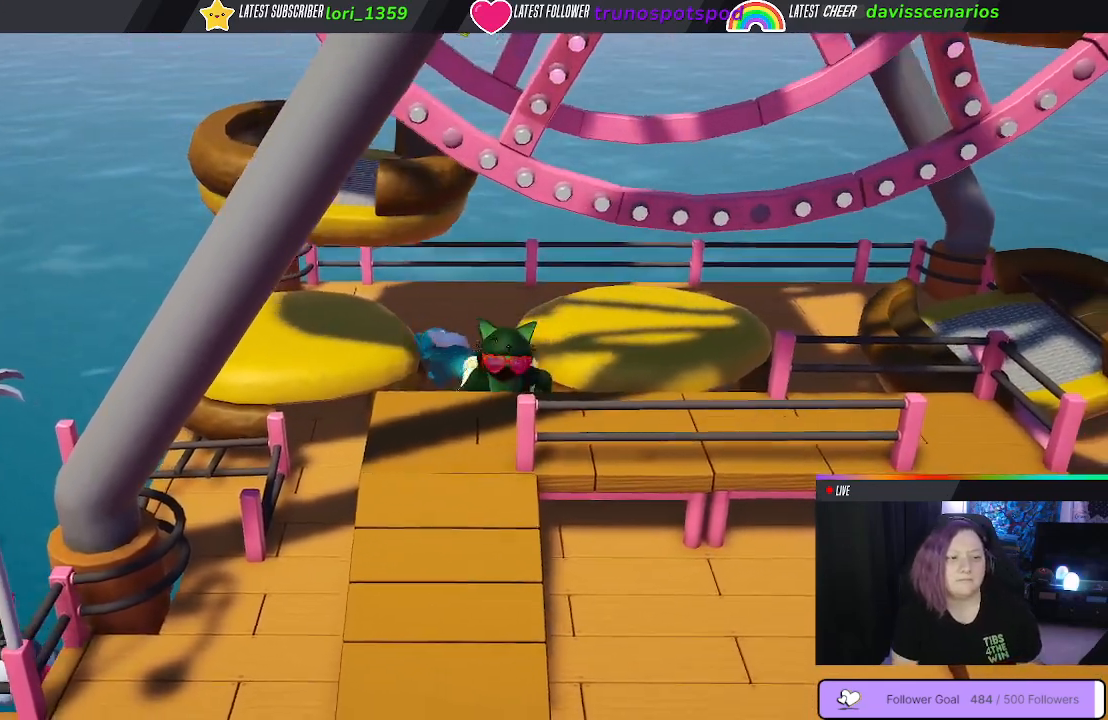
{"buttons": ["A", "L1", "R1", "L3"], "left_stick": "down-right", "right_stick": "center", "events": [[33, "A", "up"], [117, "A", "down"], [200, "A", "up"], [283, "A", "down"], [367, "A", "up"], [450, "A", "down"]]}
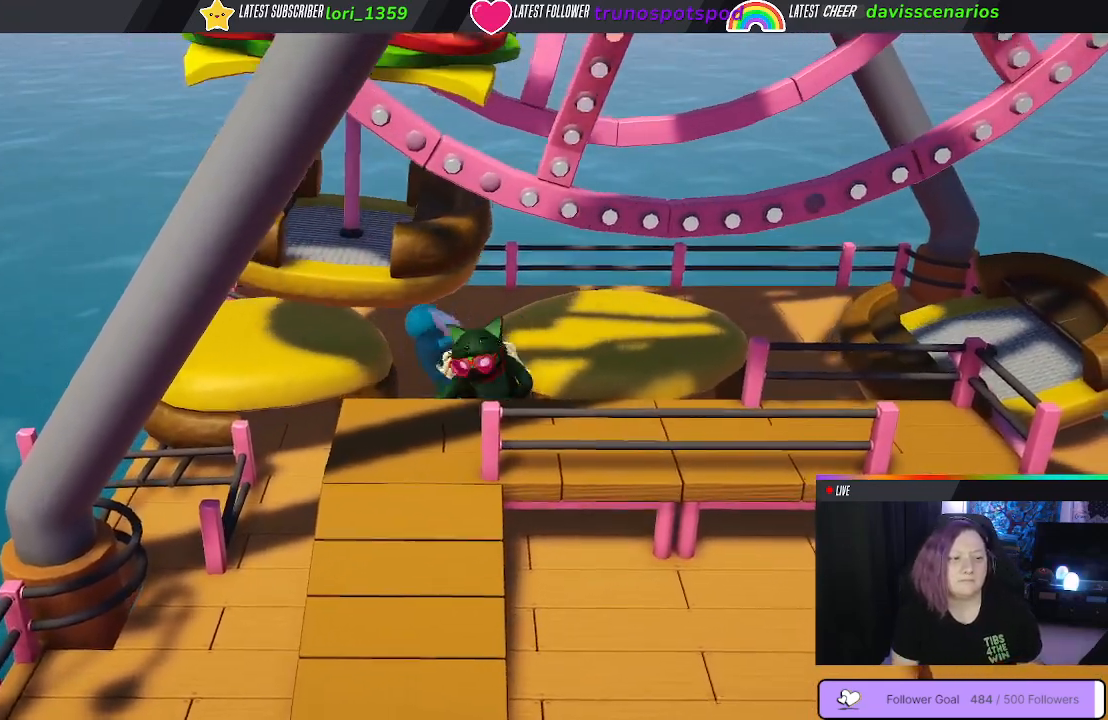
{"buttons": ["A", "L1", "R1", "L3"], "left_stick": "down-right", "right_stick": "center", "events": [[50, "A", "up"], [133, "A", "down"], [217, "A", "up"], [300, "A", "down"], [383, "A", "up"], [467, "A", "down"]]}
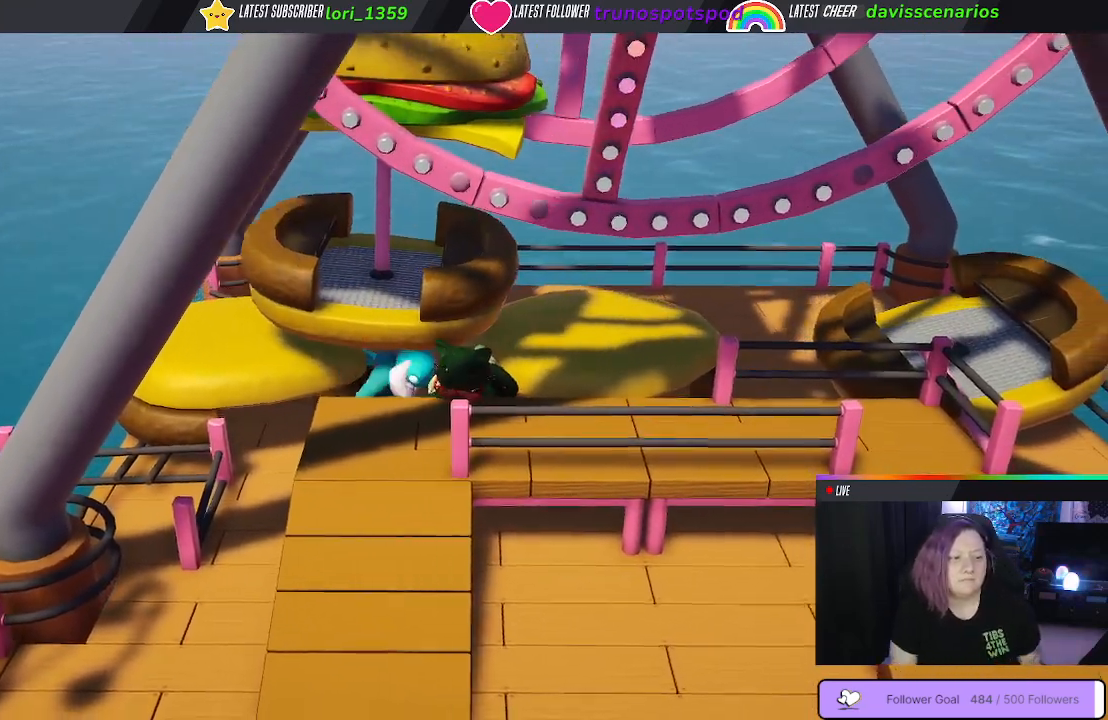
{"buttons": ["A", "L1", "R1", "L3"], "left_stick": "down-right", "right_stick": "center", "events": [[50, "A", "up"], [117, "L1", "up"], [150, "A", "down"], [267, "L1", "down"], [317, "A", "up"], [467, "A", "down"]]}
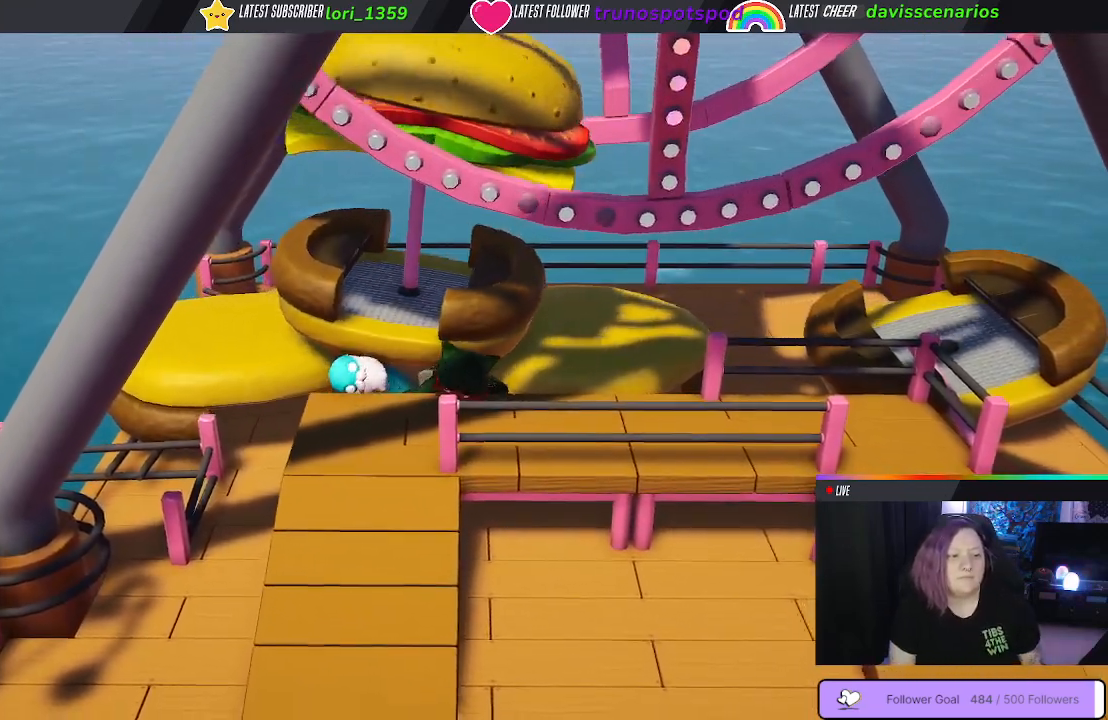
{"buttons": ["A"], "left_stick": "down-right", "right_stick": "center", "events": [[83, "A", "up"], [233, "L3", "up"], [250, "A", "down"], [300, "L1", "up"], [400, "A", "up"], [400, "R1", "up"], [483, "A", "down"]]}
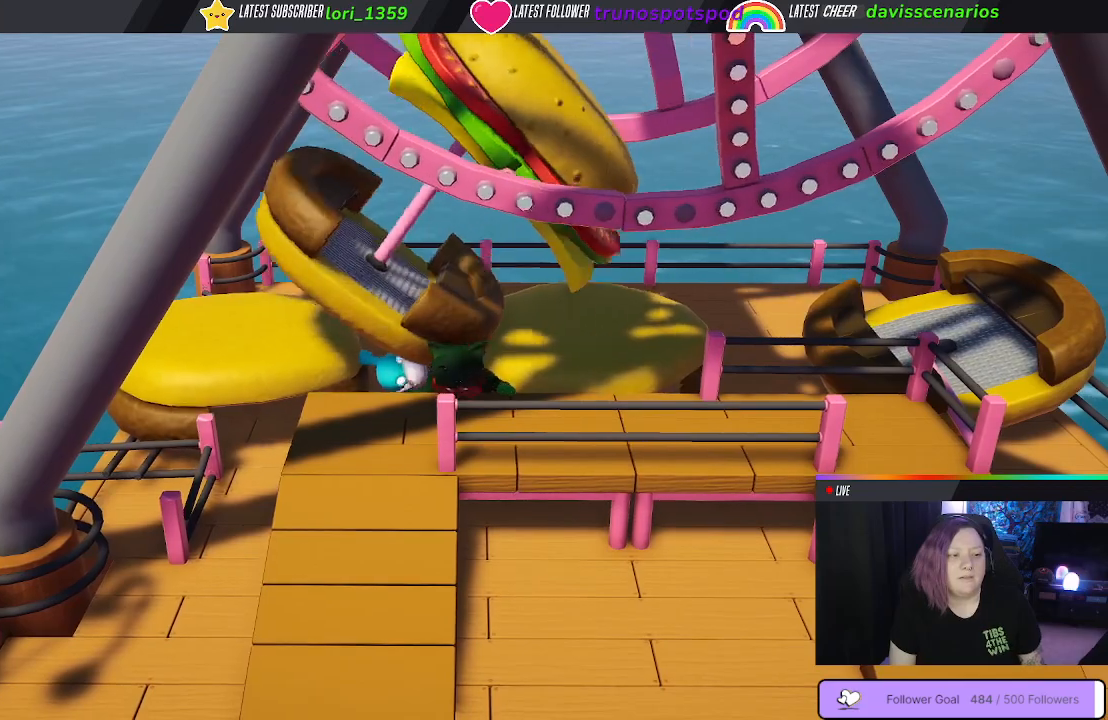
{"buttons": [], "left_stick": "down", "right_stick": "center", "events": [[117, "A", "up"], [200, "A", "down"], [300, "A", "up"], [450, "left_stick", "down"]]}
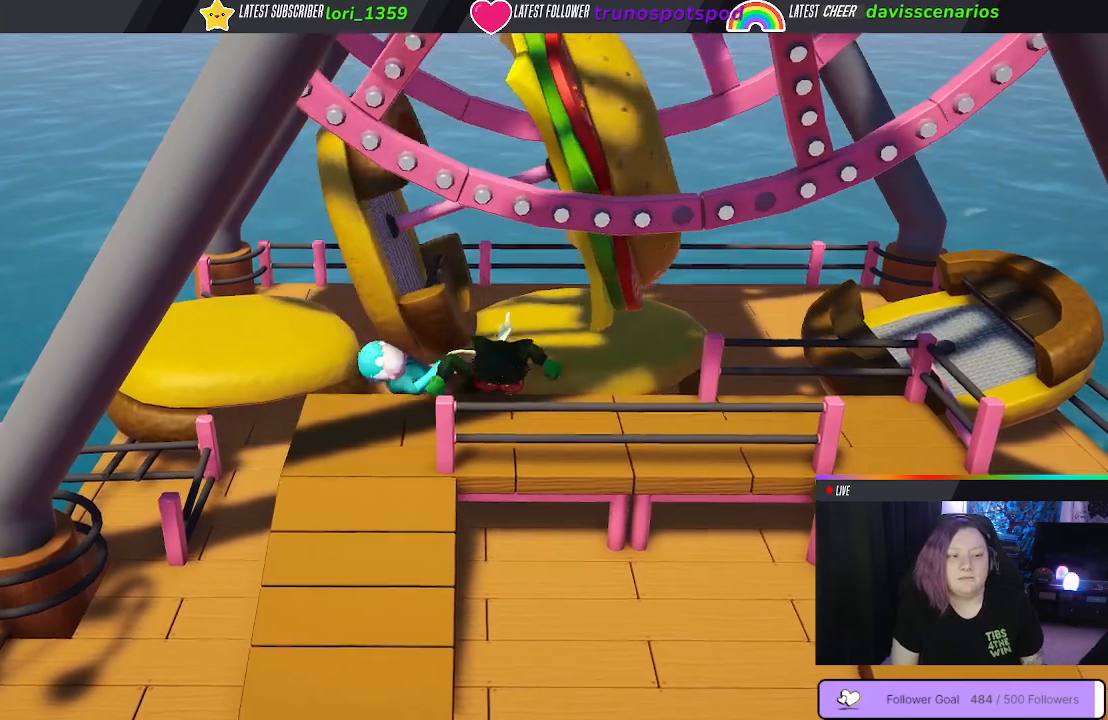
{"buttons": [], "left_stick": "center", "right_stick": "center", "events": [[50, "left_stick", "down-left"], [400, "left_stick", "center"]]}
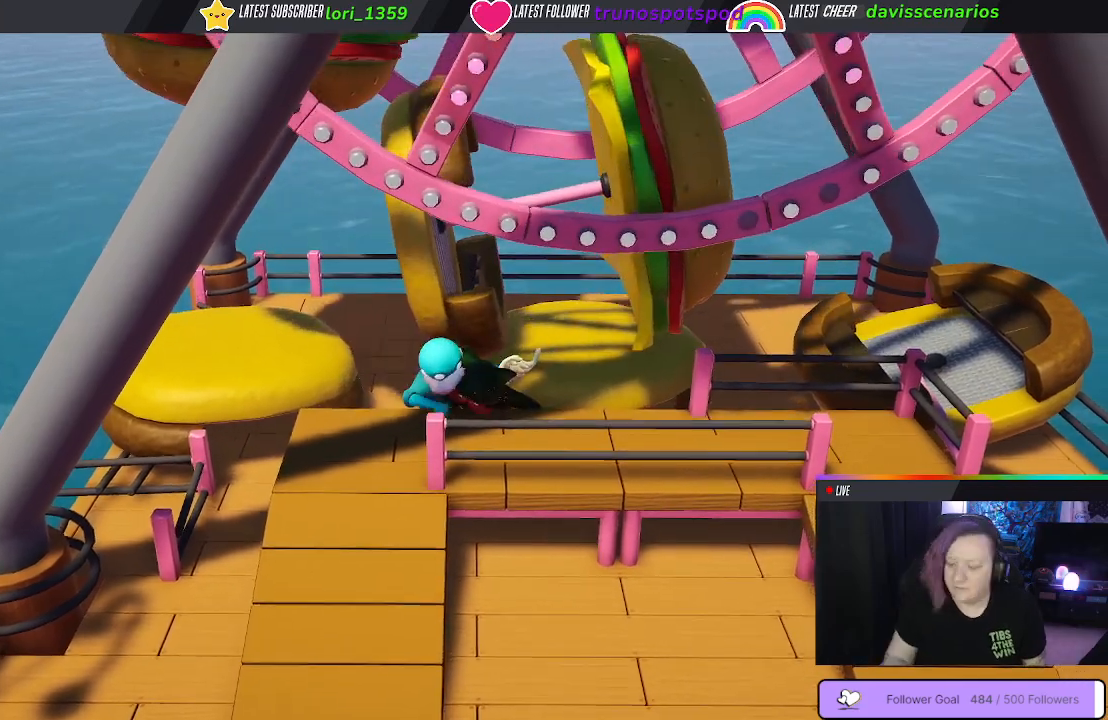
{"buttons": [], "left_stick": "center", "right_stick": "center", "events": []}
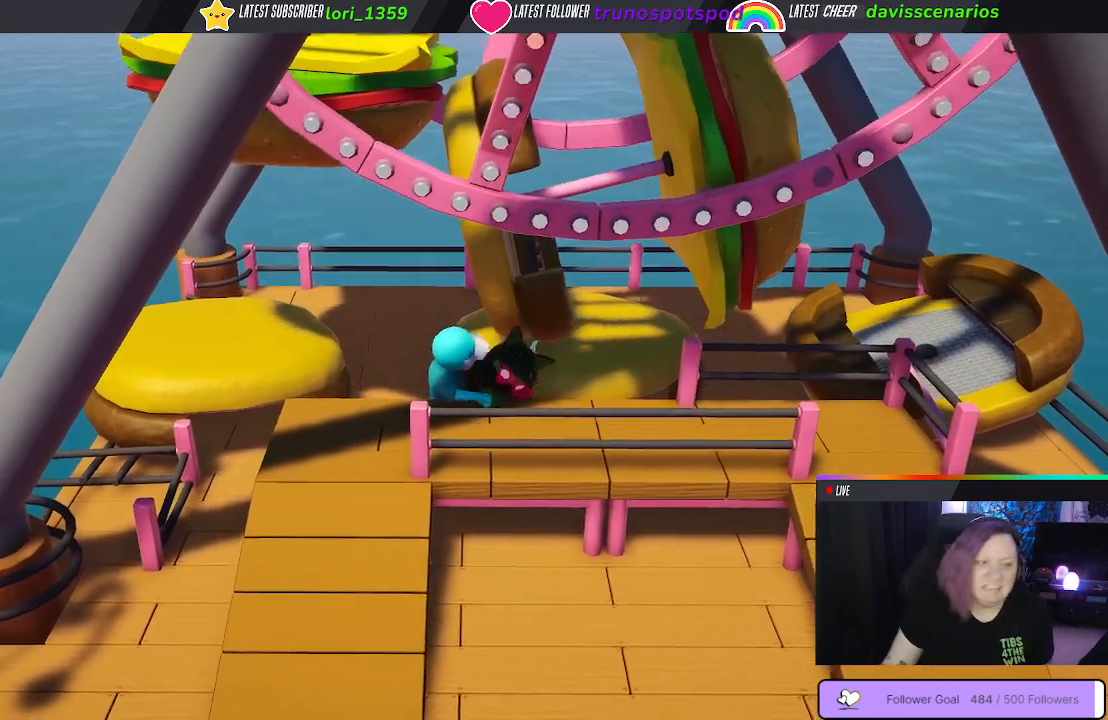
{"buttons": [], "left_stick": "down-right", "right_stick": "center", "events": [[433, "left_stick", "down-right"]]}
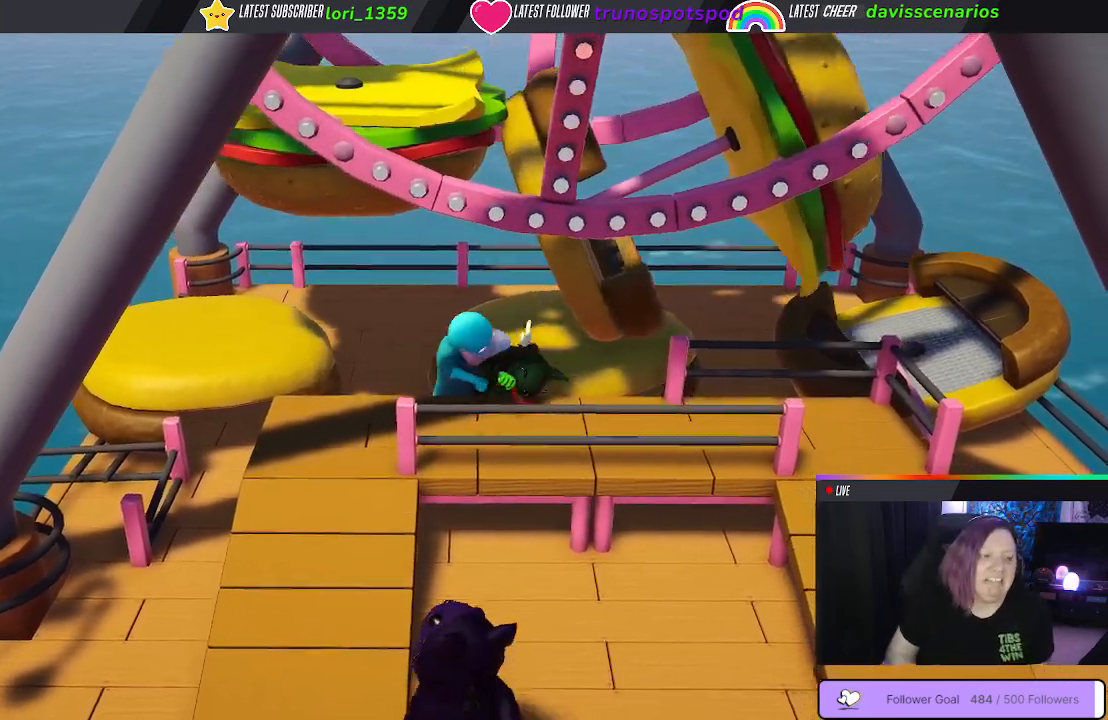
{"buttons": ["L3"], "left_stick": "left", "right_stick": "center", "events": [[200, "left_stick", "left"], [350, "B", "down"], [367, "L3", "down"], [467, "B", "up"]]}
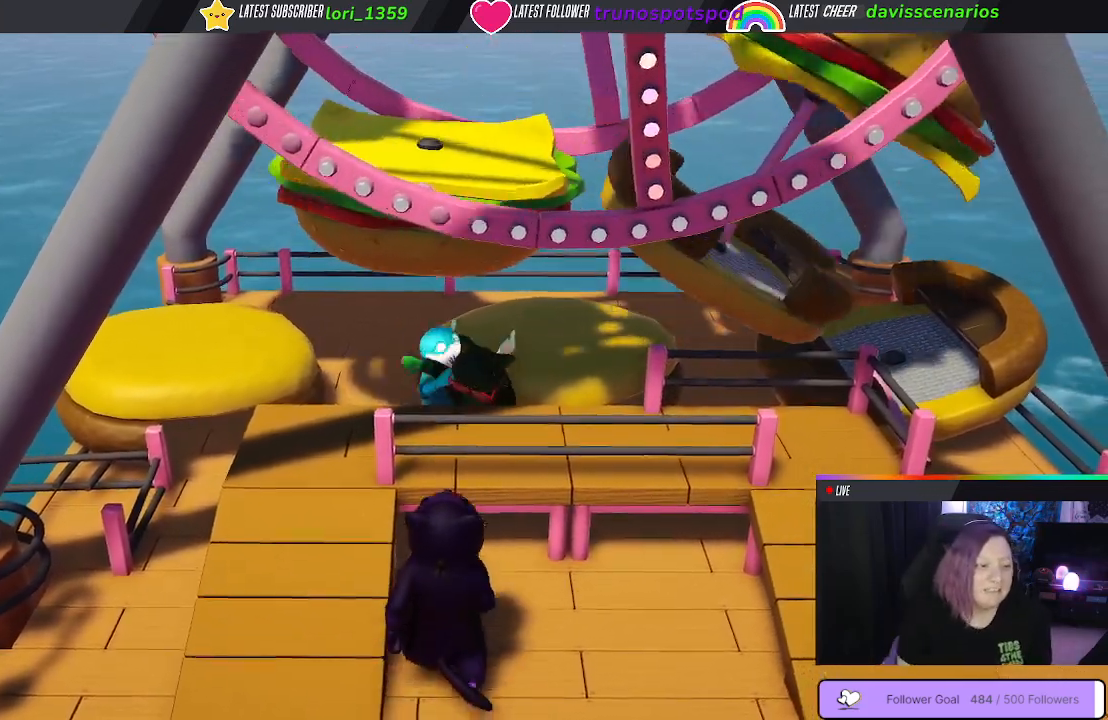
{"buttons": ["L3"], "left_stick": "left", "right_stick": "center", "events": [[67, "B", "down"], [67, "L3", "up"], [133, "B", "up"], [200, "B", "down"], [300, "B", "up"], [350, "B", "down"], [400, "L3", "down"], [450, "B", "up"]]}
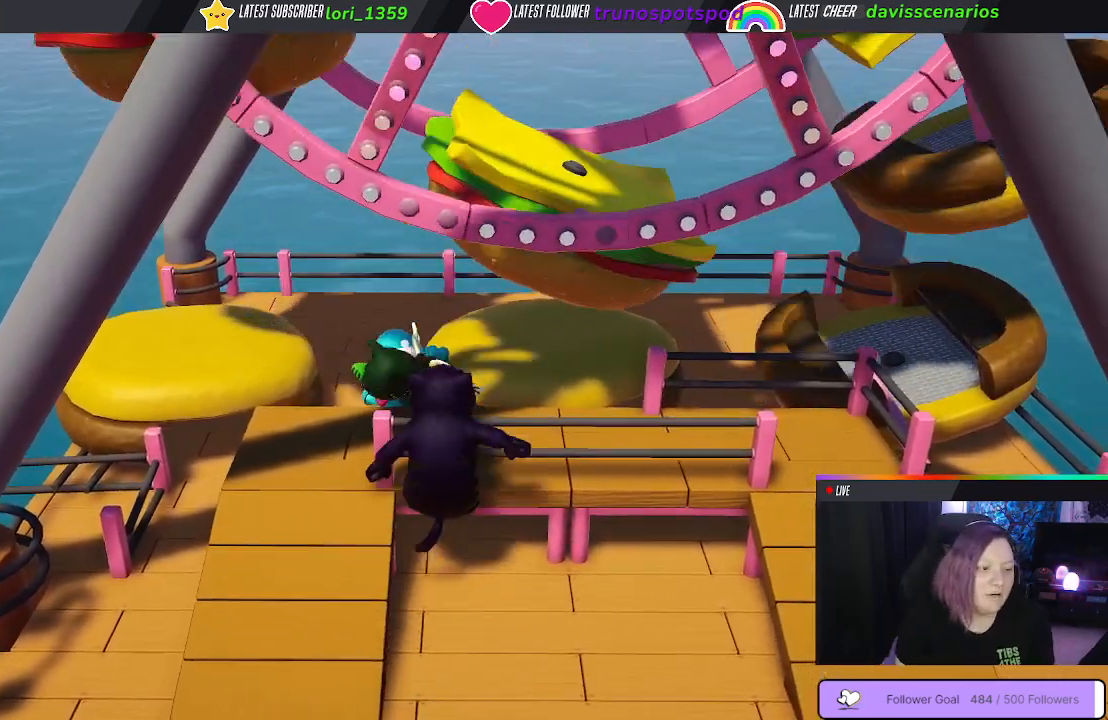
{"buttons": [], "left_stick": "center", "right_stick": "center", "events": [[33, "B", "down"], [83, "L3", "up"], [150, "B", "up"], [317, "left_stick", "center"]]}
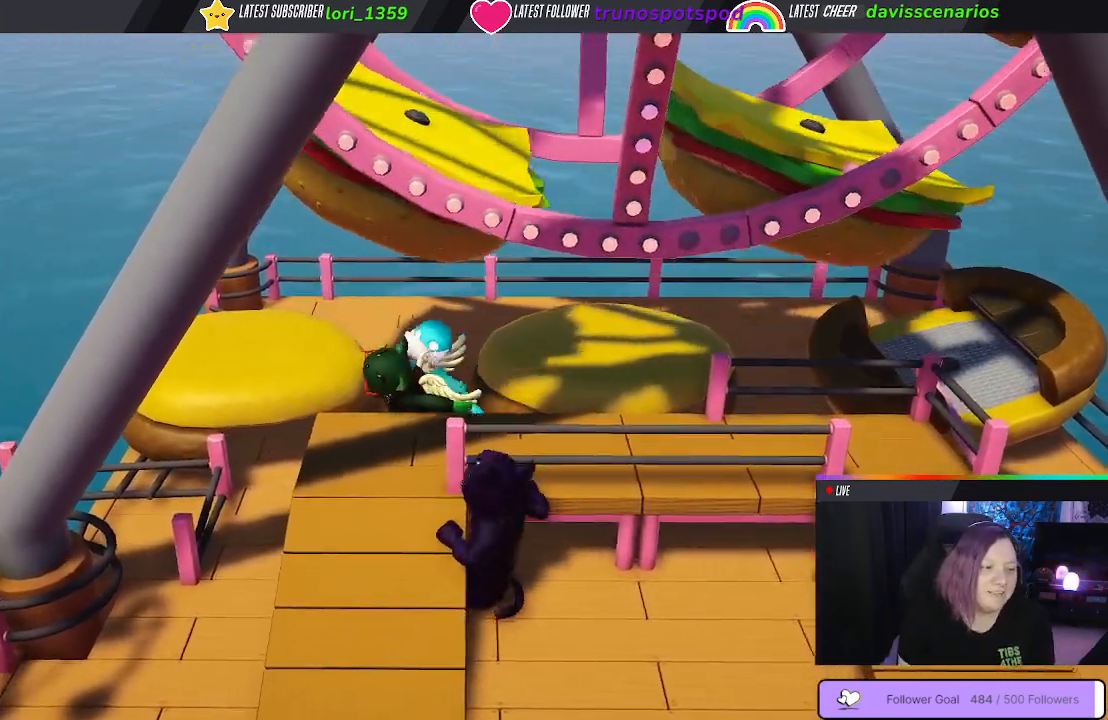
{"buttons": [], "left_stick": "down-left", "right_stick": "center", "events": [[50, "left_stick", "left"], [233, "left_stick", "down-left"]]}
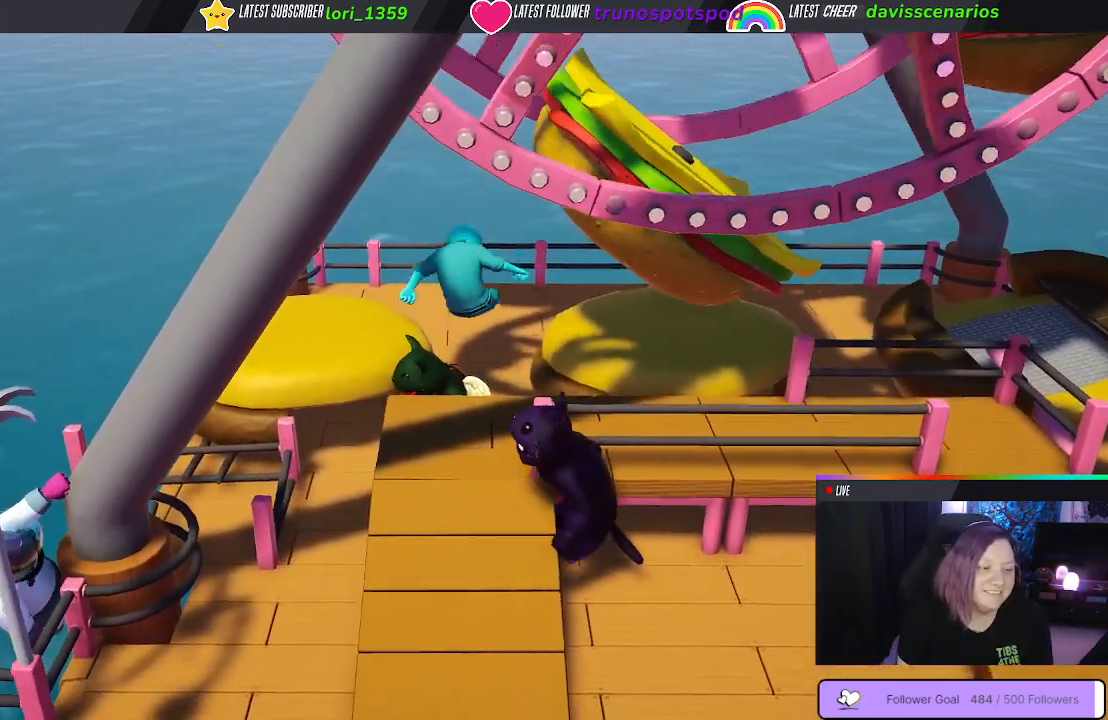
{"buttons": [], "left_stick": "up", "right_stick": "center", "events": [[233, "left_stick", "left"], [350, "A", "down"], [400, "A", "up"], [400, "left_stick", "up"]]}
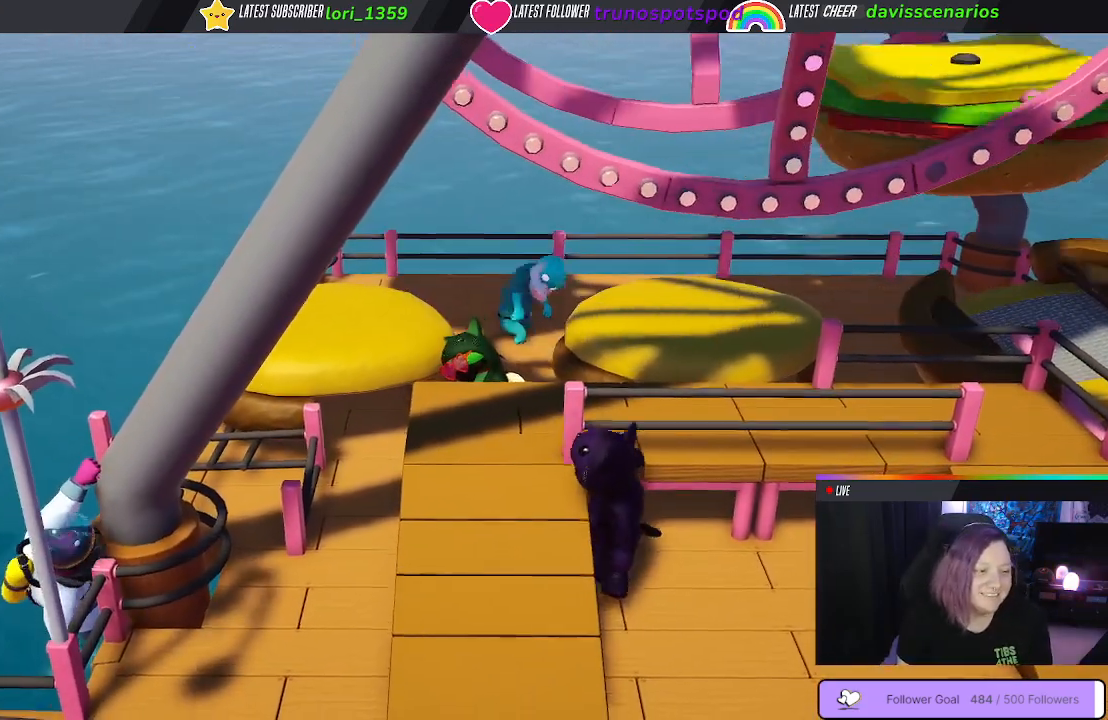
{"buttons": [], "left_stick": "down", "right_stick": "center", "events": [[33, "A", "down"], [33, "left_stick", "right"], [100, "left_stick", "down-right"], [133, "A", "up"], [217, "left_stick", "down"], [250, "A", "down"], [383, "A", "up"]]}
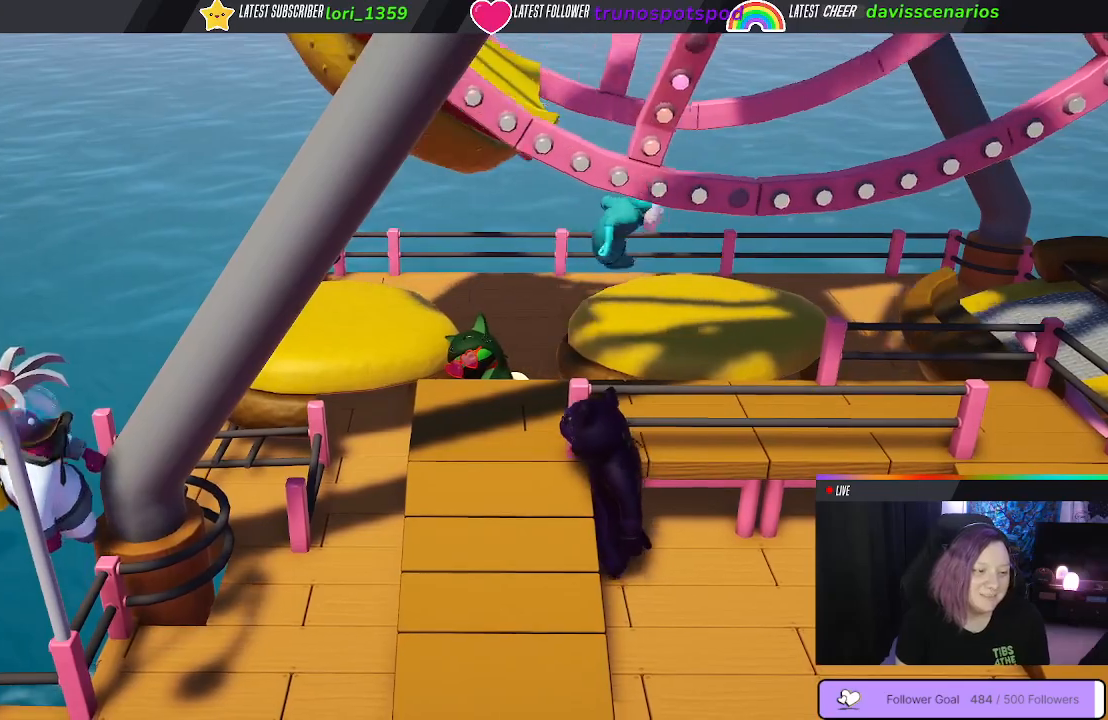
{"buttons": [], "left_stick": "up", "right_stick": "center", "events": [[17, "left_stick", "up-right"], [67, "left_stick", "up"]]}
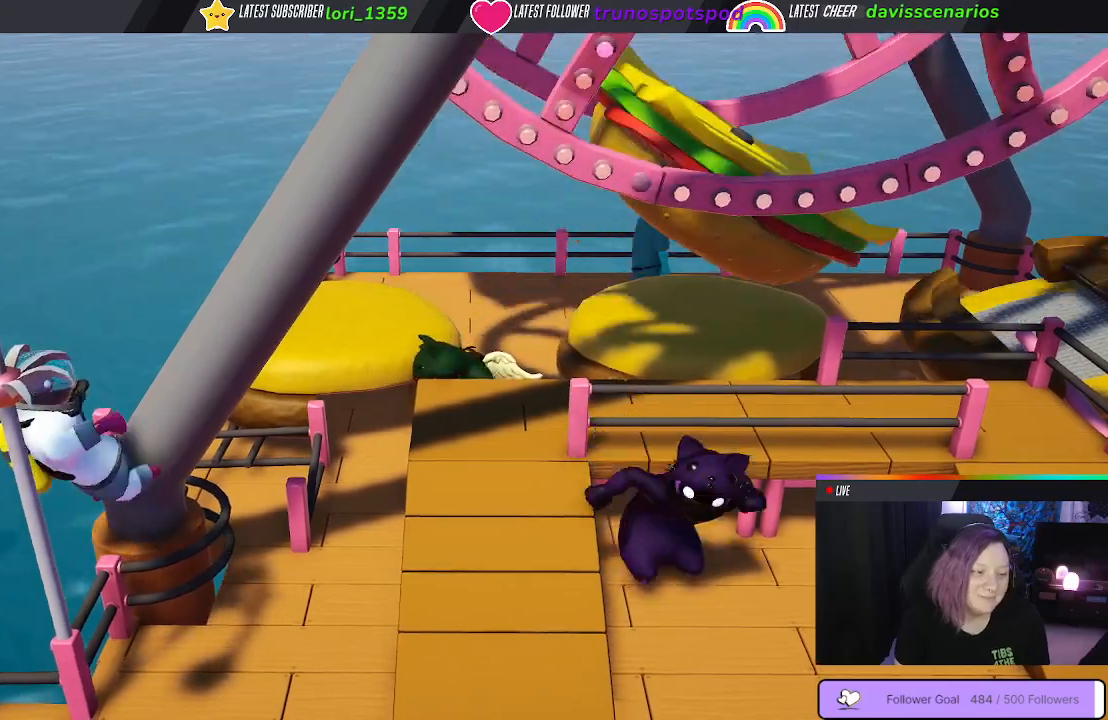
{"buttons": [], "left_stick": "up", "right_stick": "center", "events": []}
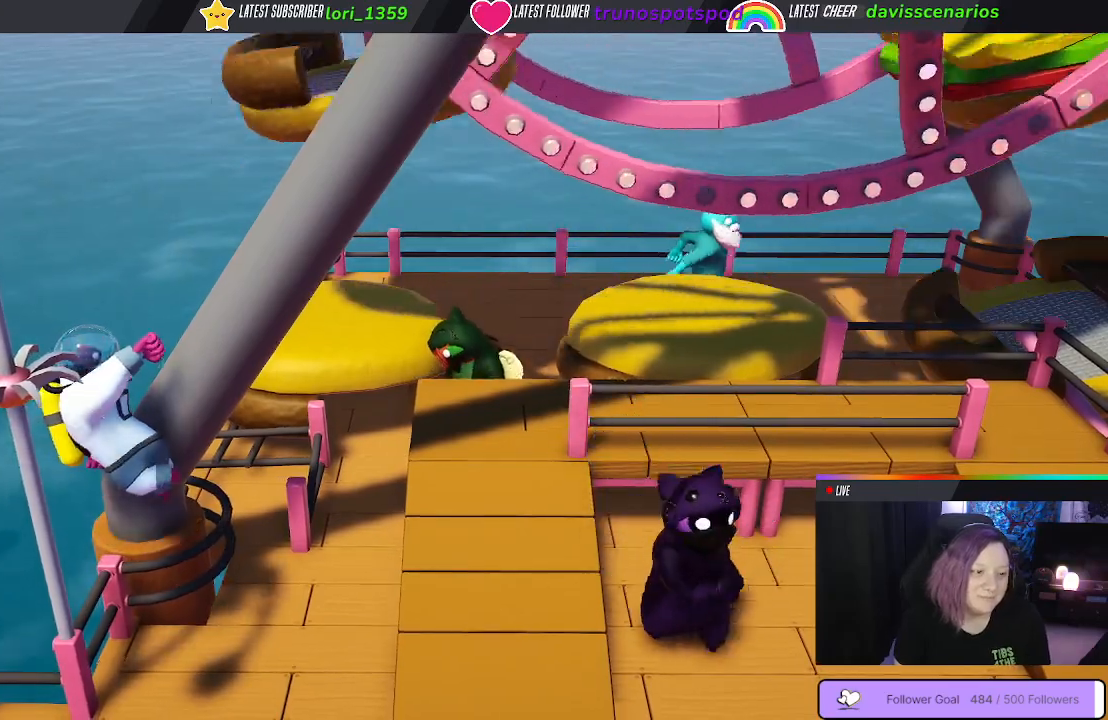
{"buttons": [], "left_stick": "up-left", "right_stick": "center", "events": [[500, "left_stick", "up-left"]]}
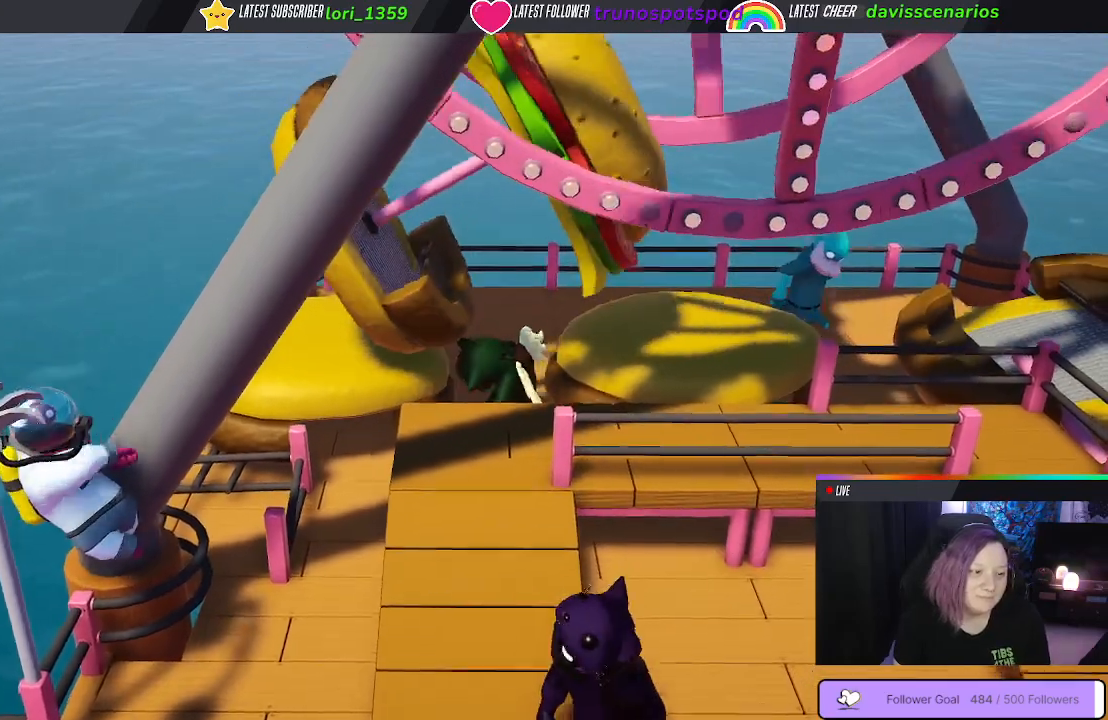
{"buttons": [], "left_stick": "left", "right_stick": "center", "events": [[233, "left_stick", "left"]]}
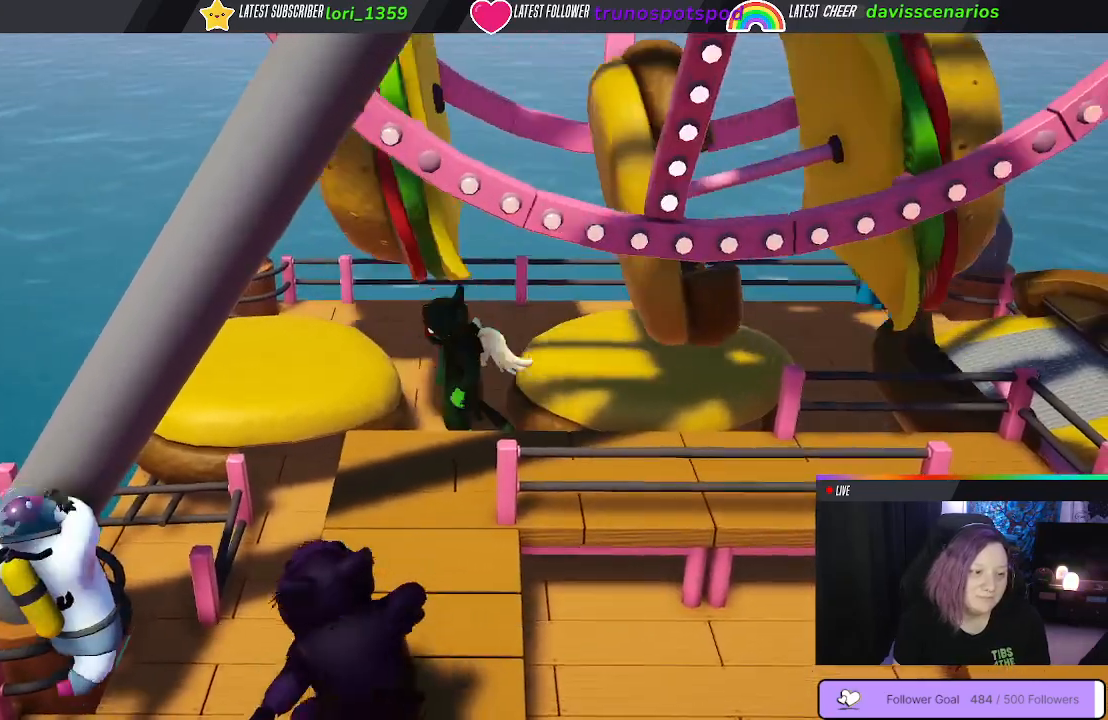
{"buttons": [], "left_stick": "left", "right_stick": "center", "events": [[50, "A", "down"], [133, "A", "up"], [133, "left_stick", "down-left"], [467, "left_stick", "left"]]}
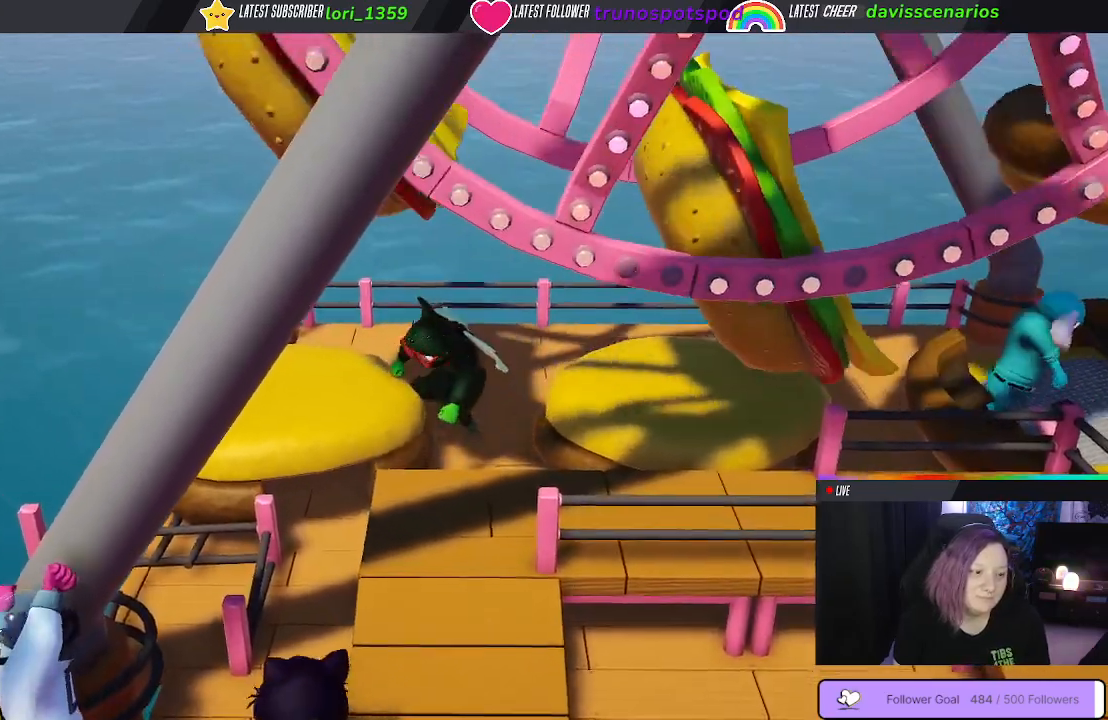
{"buttons": [], "left_stick": "down-left", "right_stick": "center", "events": [[333, "left_stick", "down-left"]]}
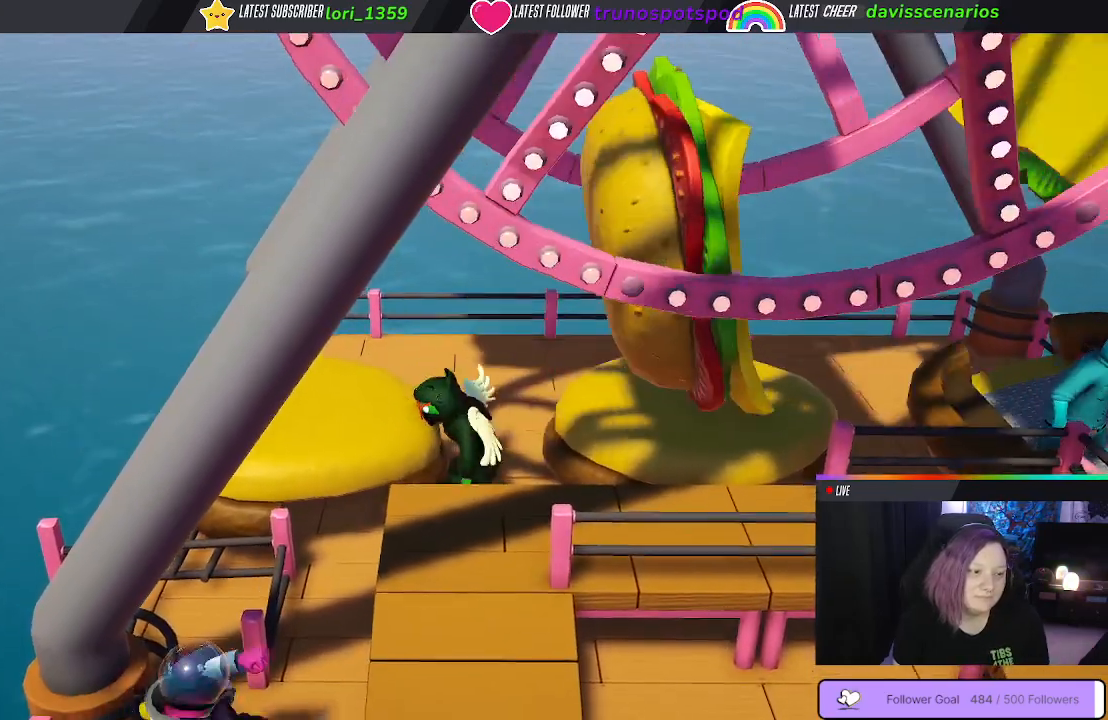
{"buttons": [], "left_stick": "down", "right_stick": "center", "events": [[100, "A", "down"], [233, "A", "up"], [300, "left_stick", "down"], [350, "A", "down"], [467, "A", "up"]]}
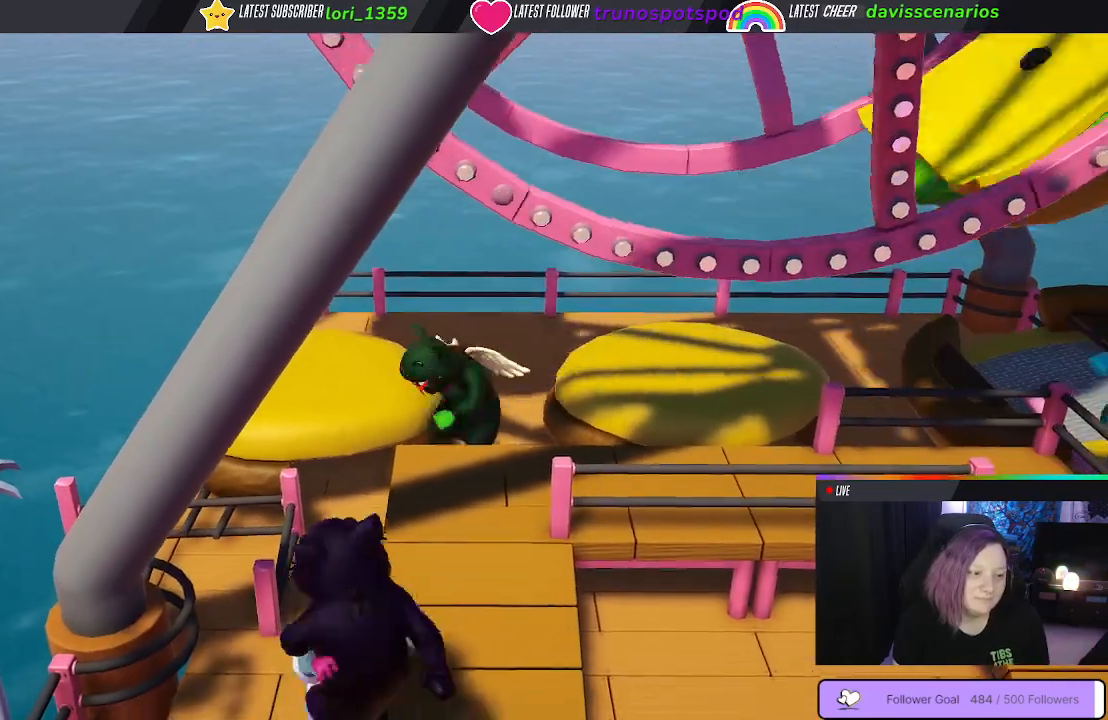
{"buttons": [], "left_stick": "down", "right_stick": "center", "events": [[117, "A", "down"], [233, "A", "up"]]}
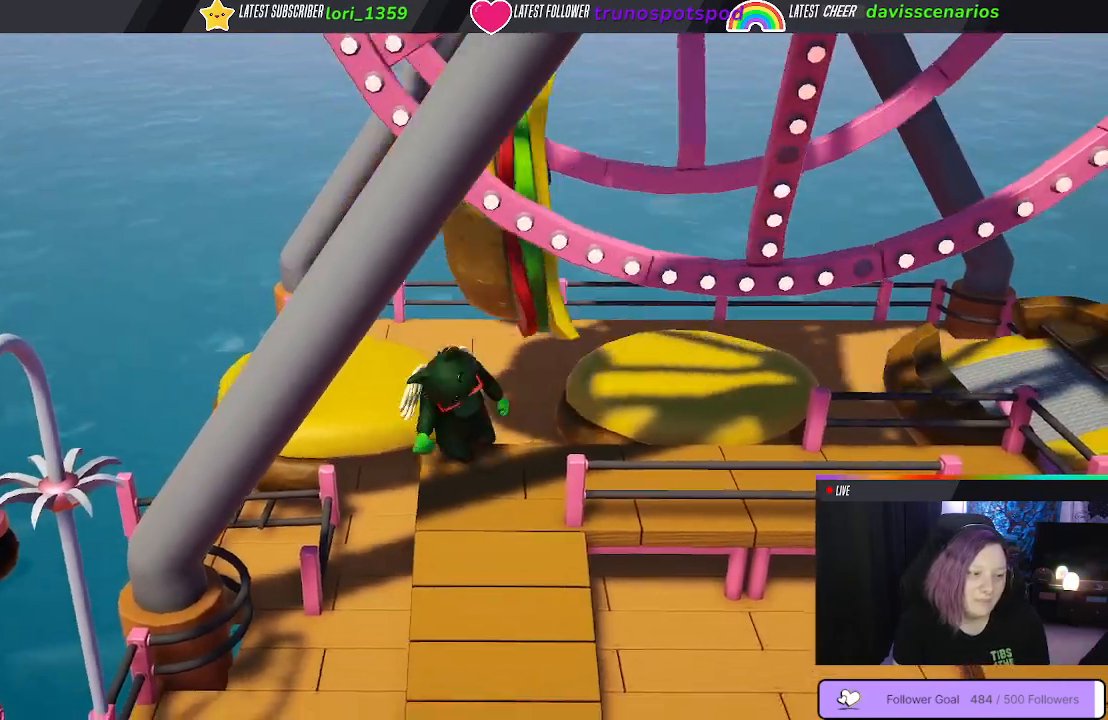
{"buttons": [], "left_stick": "down", "right_stick": "center", "events": []}
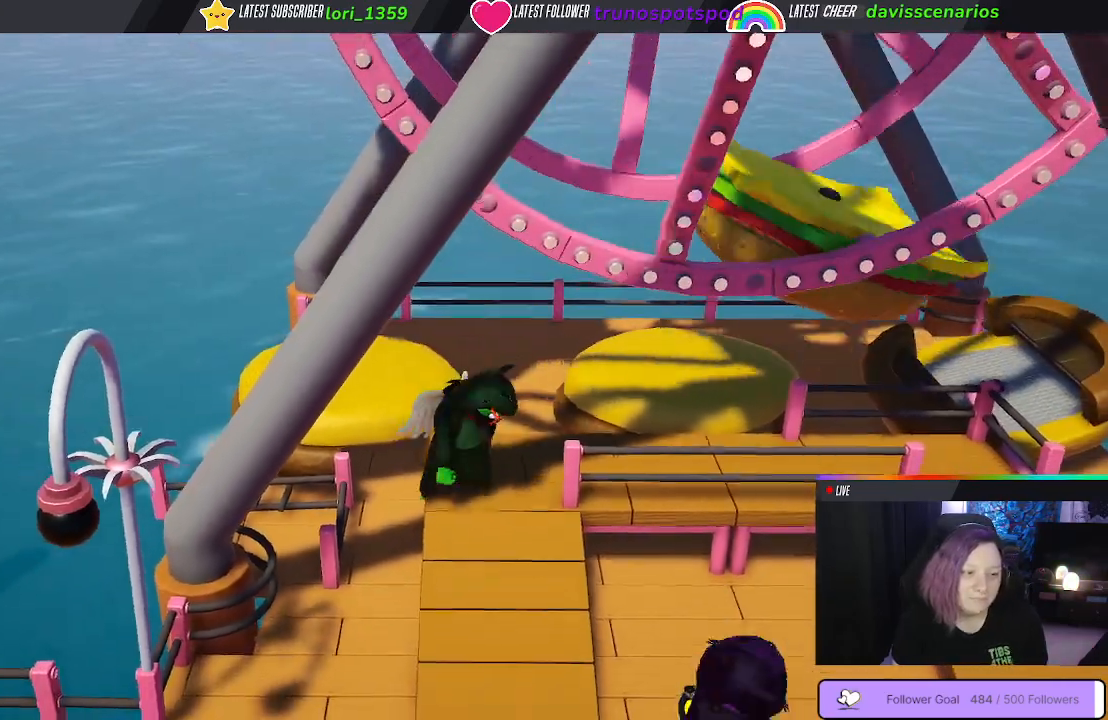
{"buttons": [], "left_stick": "down-right", "right_stick": "center", "events": [[167, "left_stick", "down-right"]]}
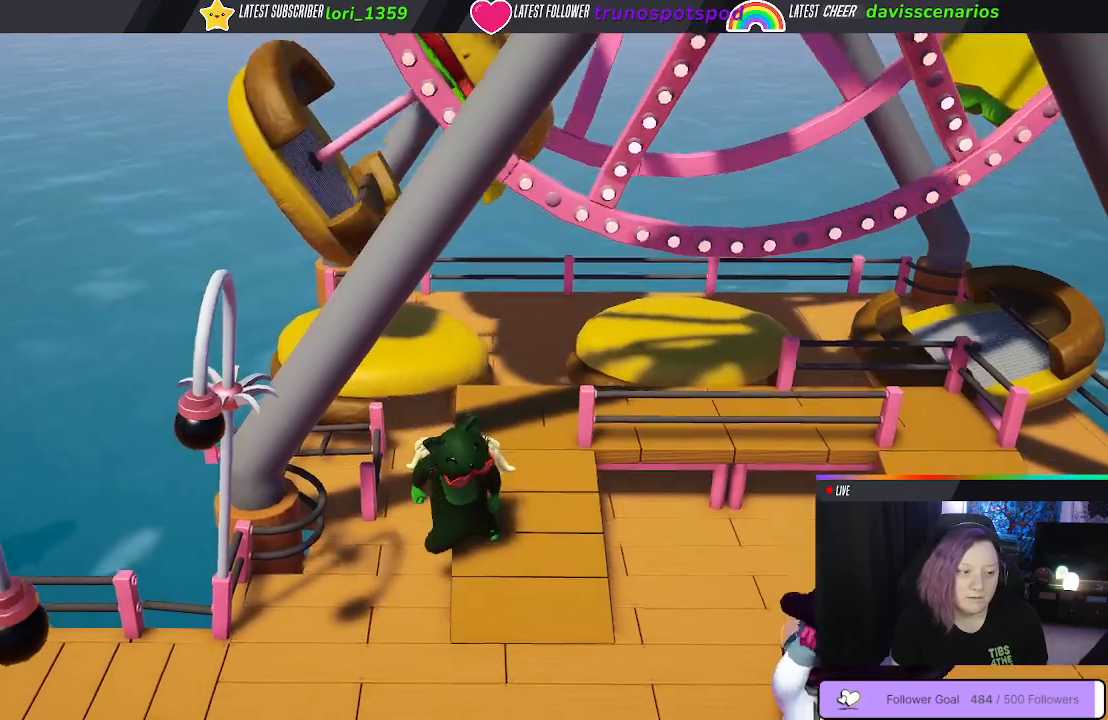
{"buttons": [], "left_stick": "down", "right_stick": "center", "events": [[317, "left_stick", "down"]]}
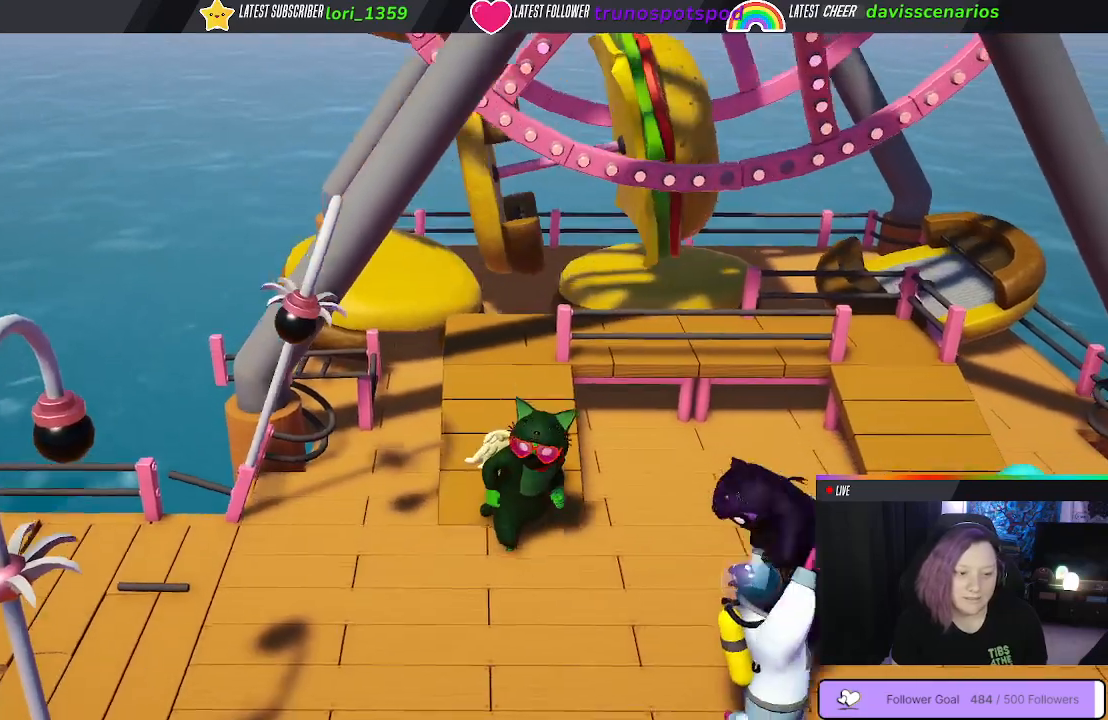
{"buttons": [], "left_stick": "down-right", "right_stick": "center", "events": [[200, "left_stick", "down-right"], [267, "B", "down"], [350, "B", "up"]]}
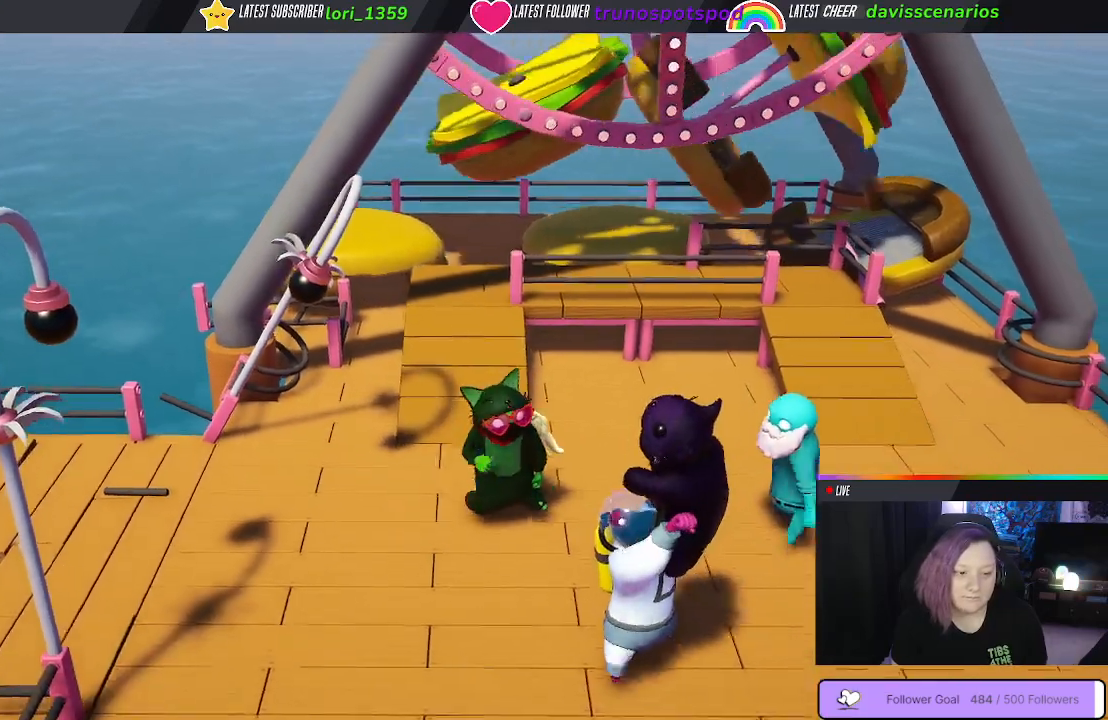
{"buttons": ["B"], "left_stick": "down-left", "right_stick": "center", "events": [[133, "left_stick", "down"], [233, "B", "down"], [333, "B", "up"], [367, "left_stick", "down-left"], [450, "B", "down"]]}
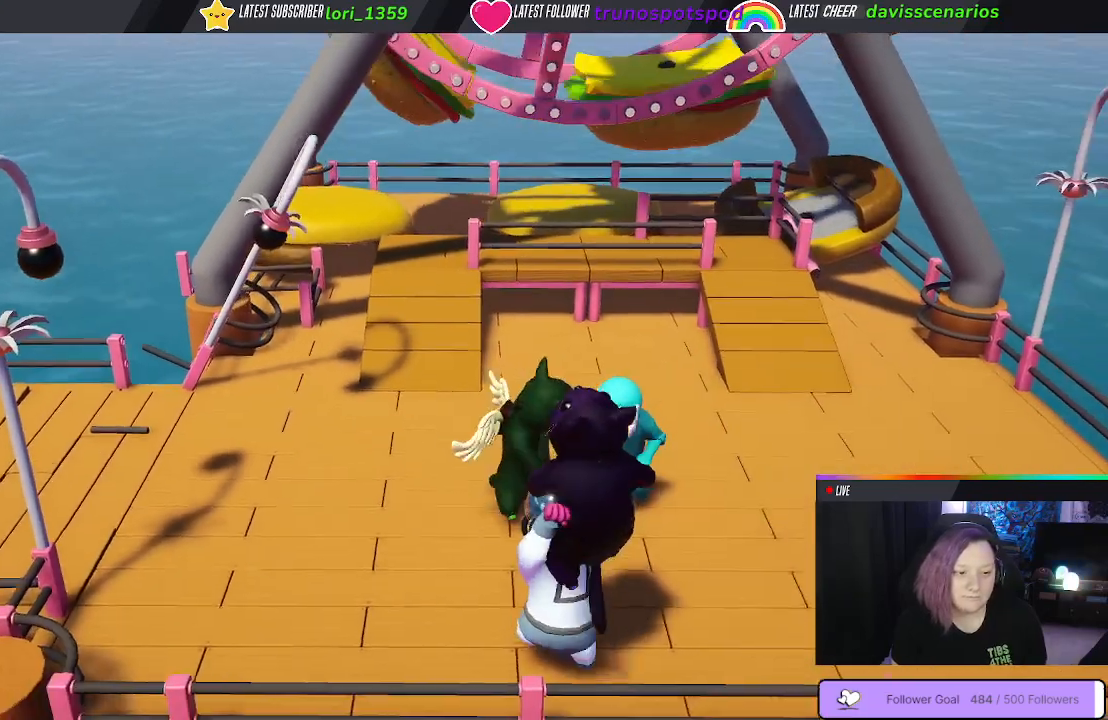
{"buttons": ["B"], "left_stick": "up-right", "right_stick": "center", "events": [[50, "B", "up"], [117, "B", "down"], [200, "B", "up"], [250, "B", "down"], [333, "left_stick", "down-right"], [350, "B", "up"], [417, "B", "down"], [467, "left_stick", "up-right"]]}